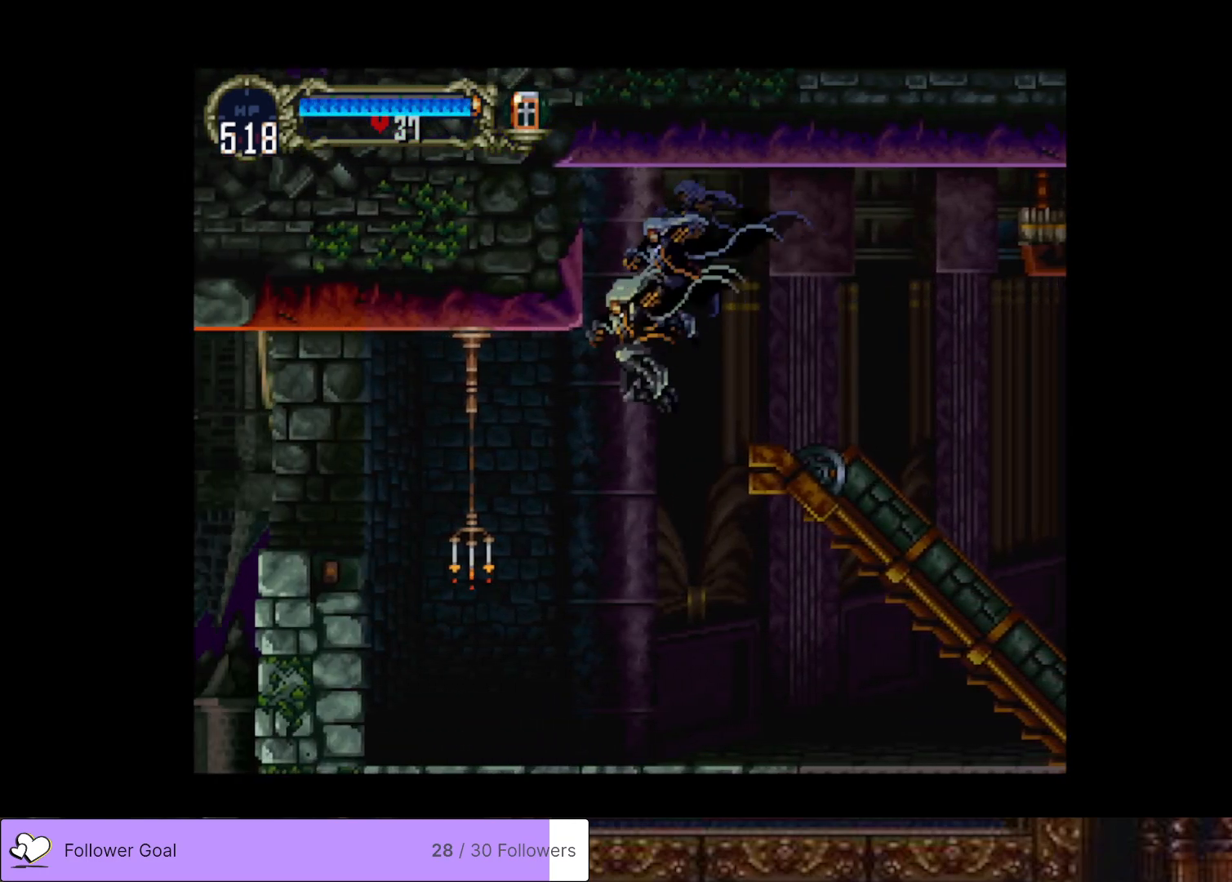
Gameplay with a controller (PlayStation layout); each line is a JSON object with the inputs held at the frame after it. "events" lists button and stick changes between this image and that frame as [ms after this image, input, new state], when the widget could be followed in between. Not read: left_stick.
{"buttons": ["CROSS", "DPAD_LEFT"], "right_stick": "center", "events": [[467, "CROSS", "down"]]}
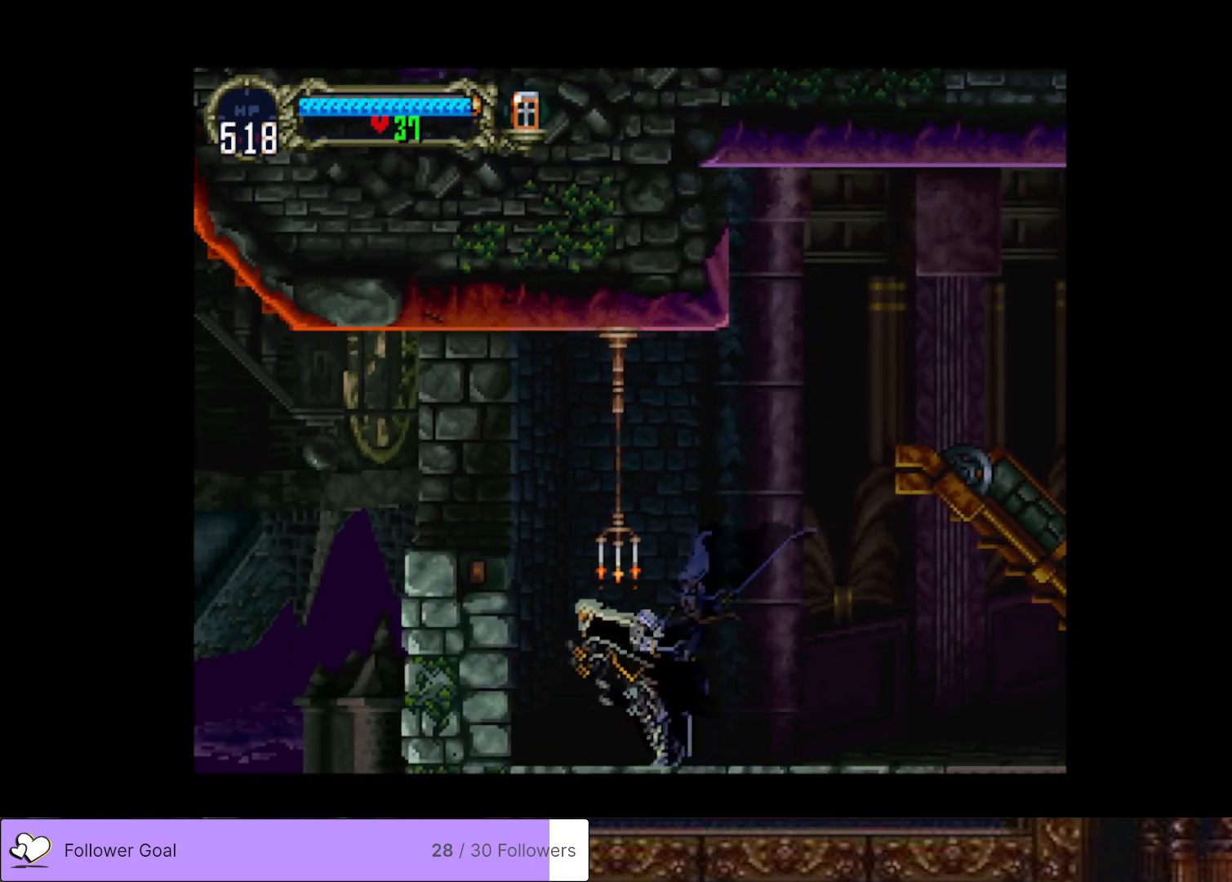
{"buttons": ["DPAD_LEFT"], "right_stick": "center", "events": [[384, "CROSS", "up"]]}
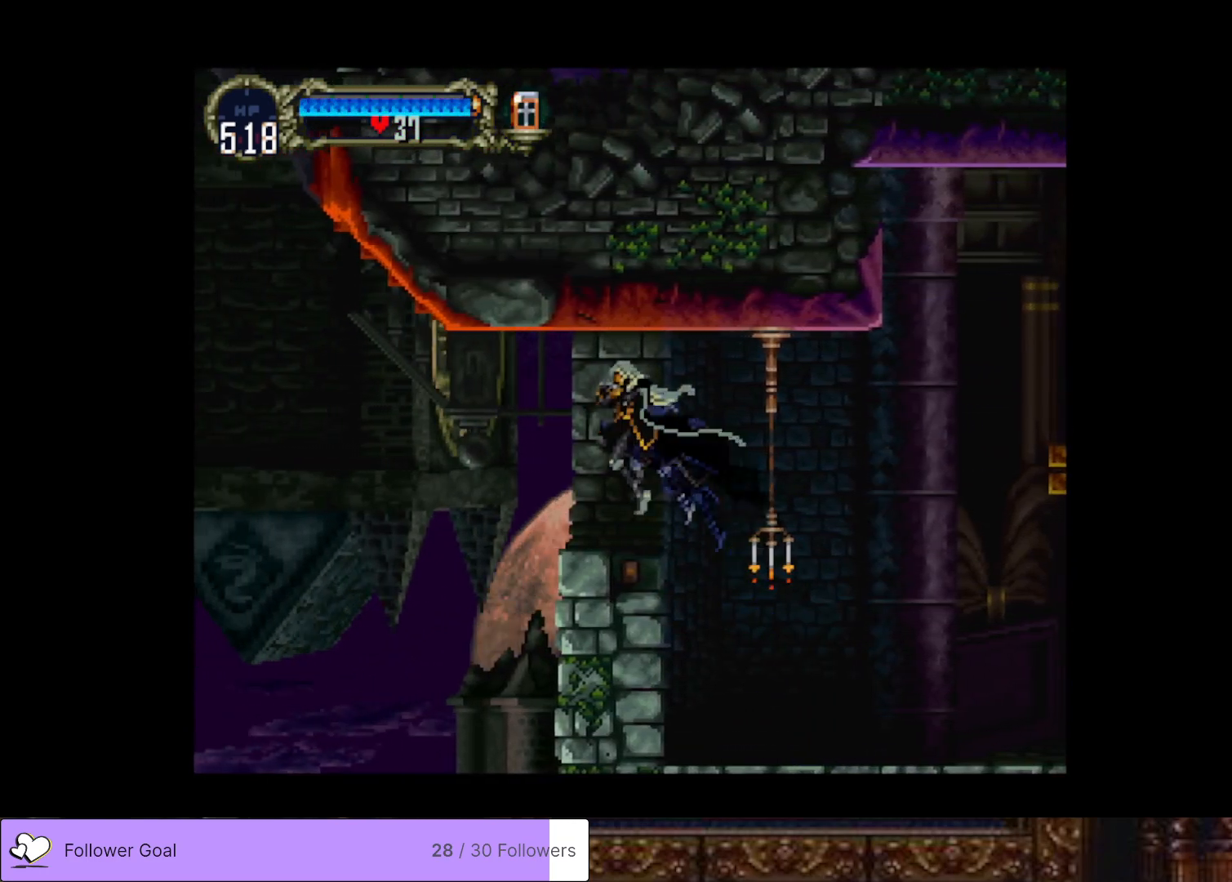
{"buttons": ["DPAD_LEFT"], "right_stick": "center", "events": [[183, "CROSS", "down"], [434, "CROSS", "up"]]}
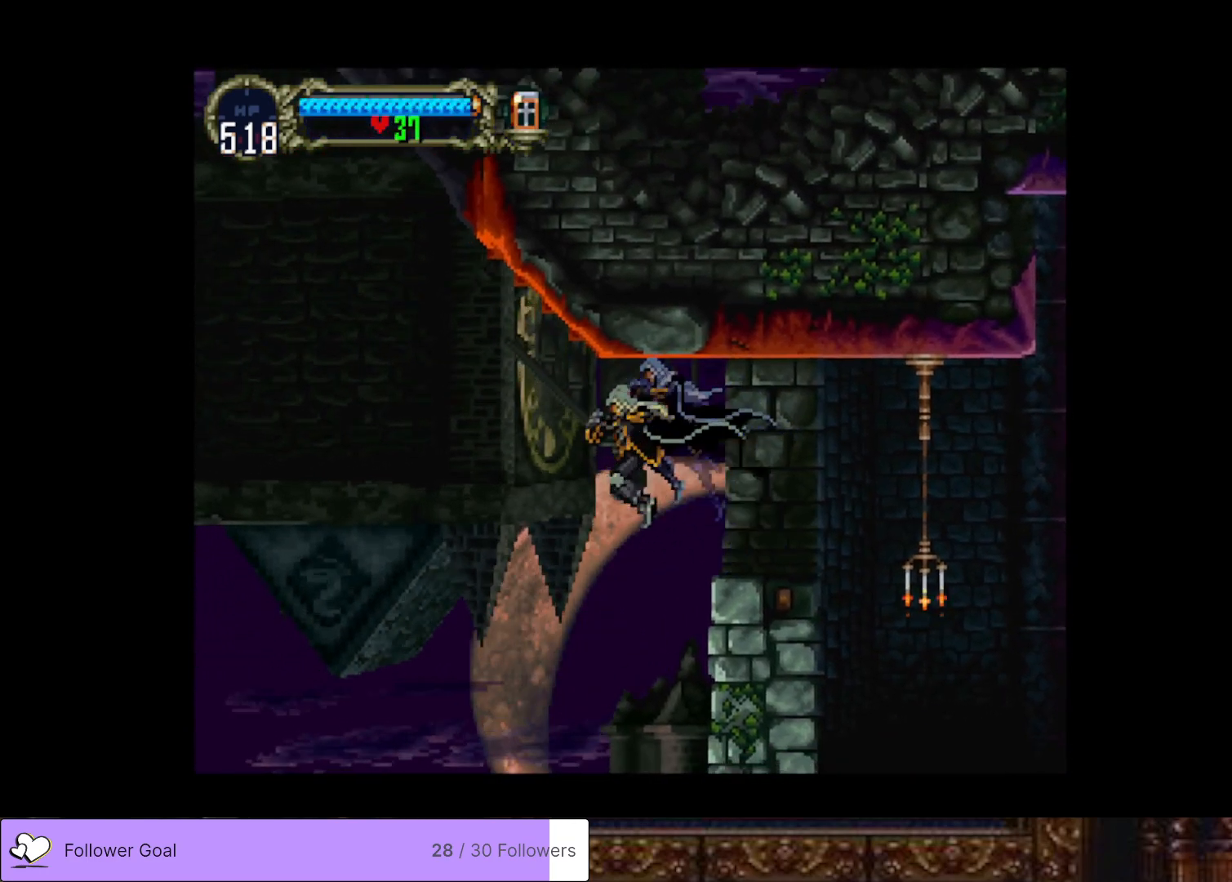
{"buttons": ["CROSS", "DPAD_LEFT"], "right_stick": "center", "events": [[184, "CROSS", "down"]]}
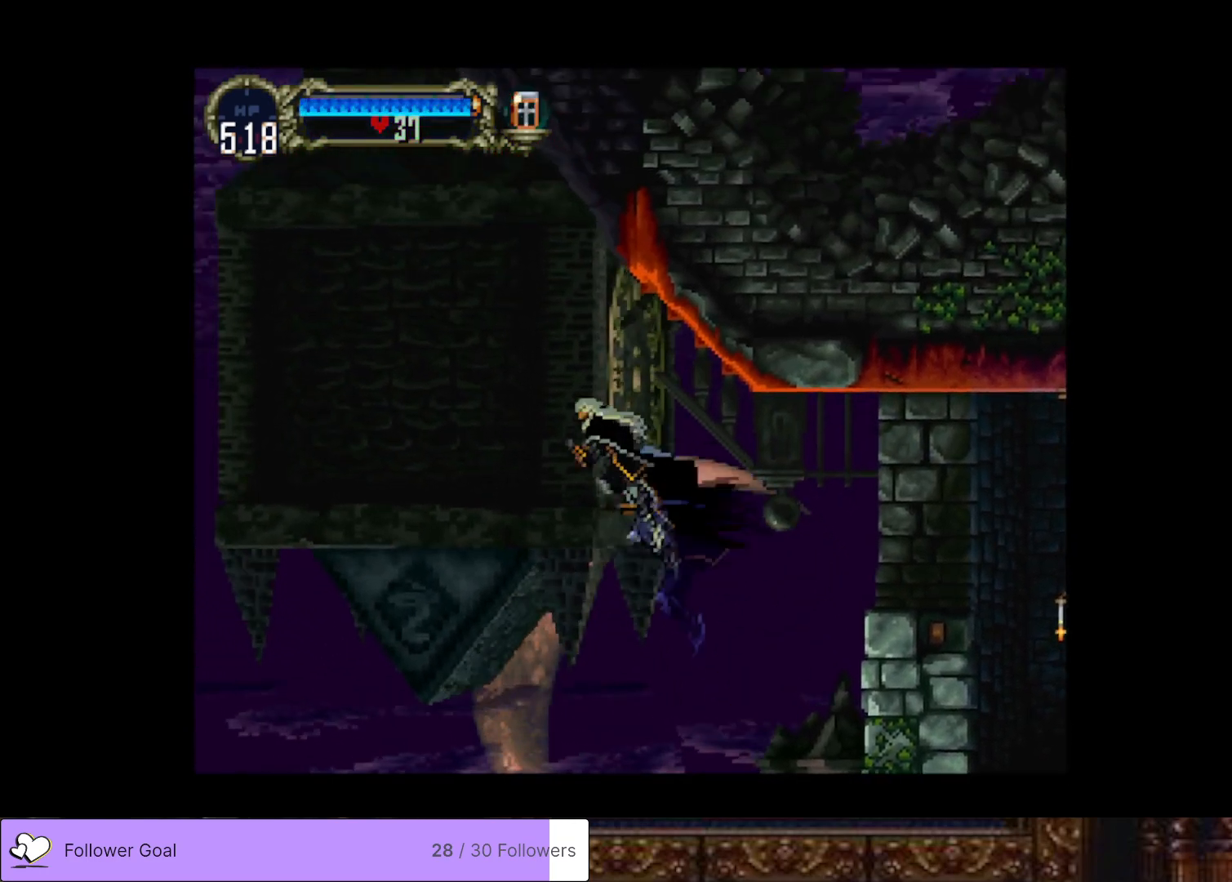
{"buttons": ["CROSS", "DPAD_UP", "DPAD_LEFT"], "right_stick": "center", "events": [[83, "DPAD_LEFT", "up"], [167, "CROSS", "up"], [167, "DPAD_DOWN", "down"], [267, "DPAD_DOWN", "up"], [350, "DPAD_LEFT", "down"], [350, "DPAD_UP", "down"], [434, "CROSS", "down"]]}
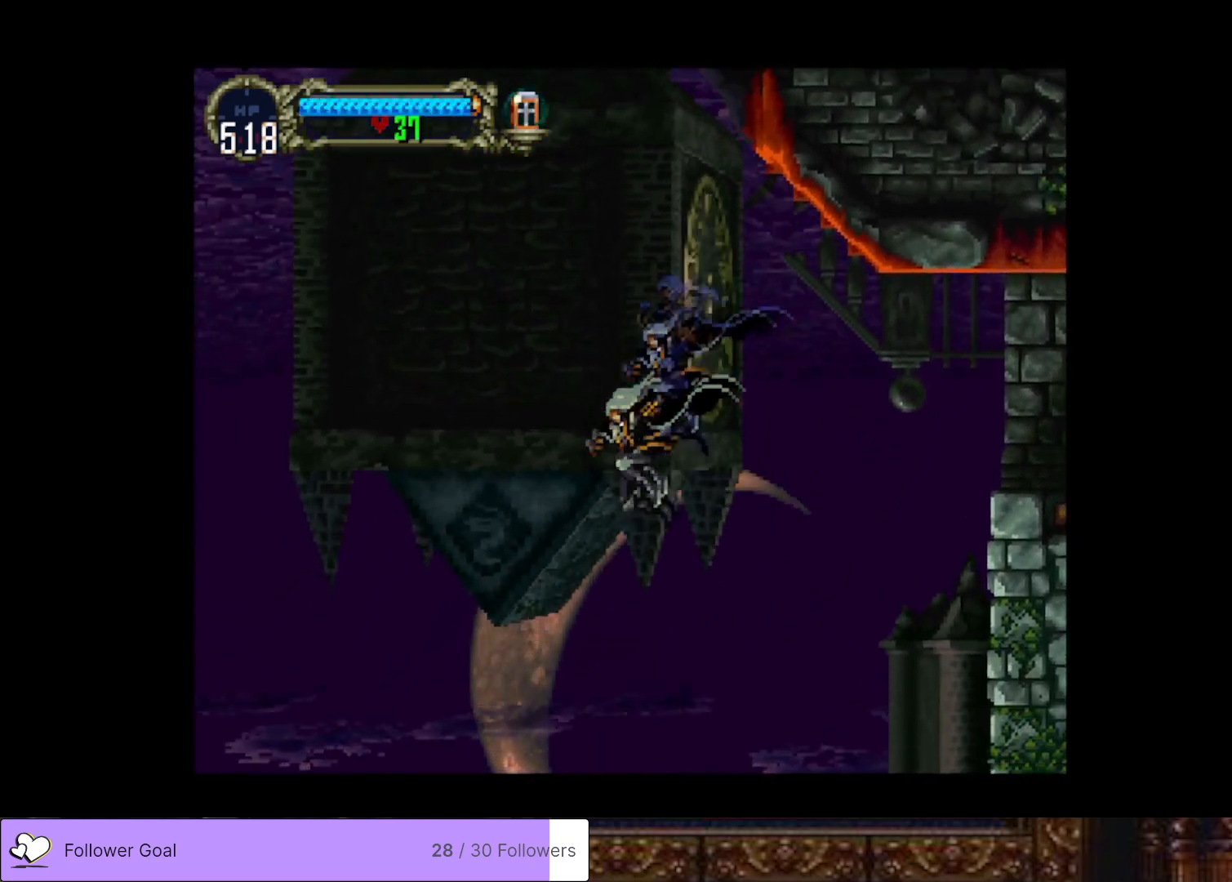
{"buttons": [], "right_stick": "center", "events": [[184, "DPAD_LEFT", "up"], [334, "DPAD_UP", "up"], [367, "CROSS", "up"], [418, "DPAD_DOWN", "down"], [501, "DPAD_DOWN", "up"]]}
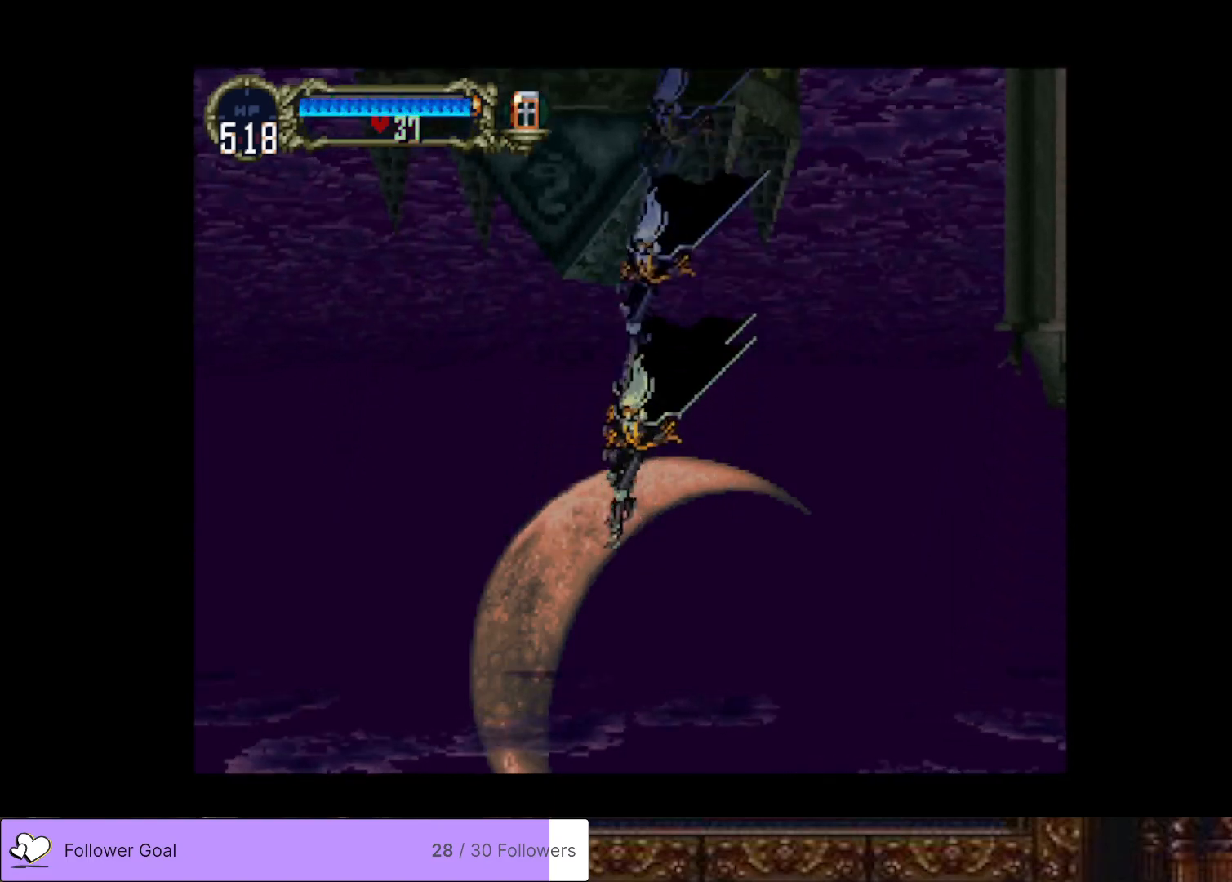
{"buttons": ["CROSS"], "right_stick": "center", "events": [[67, "DPAD_UP", "down"], [117, "CROSS", "down"], [500, "DPAD_UP", "up"]]}
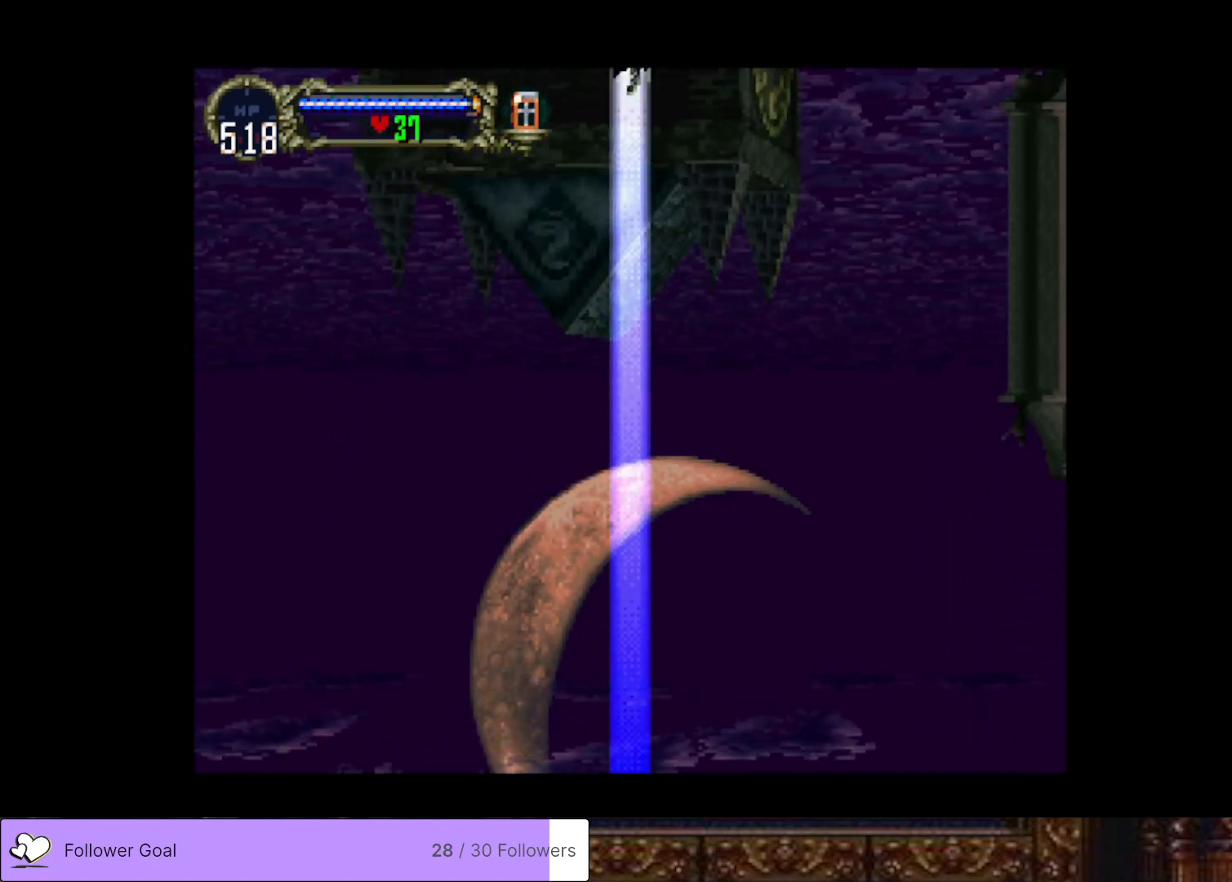
{"buttons": ["DPAD_DOWN"], "right_stick": "center", "events": [[167, "CROSS", "up"], [434, "DPAD_DOWN", "down"]]}
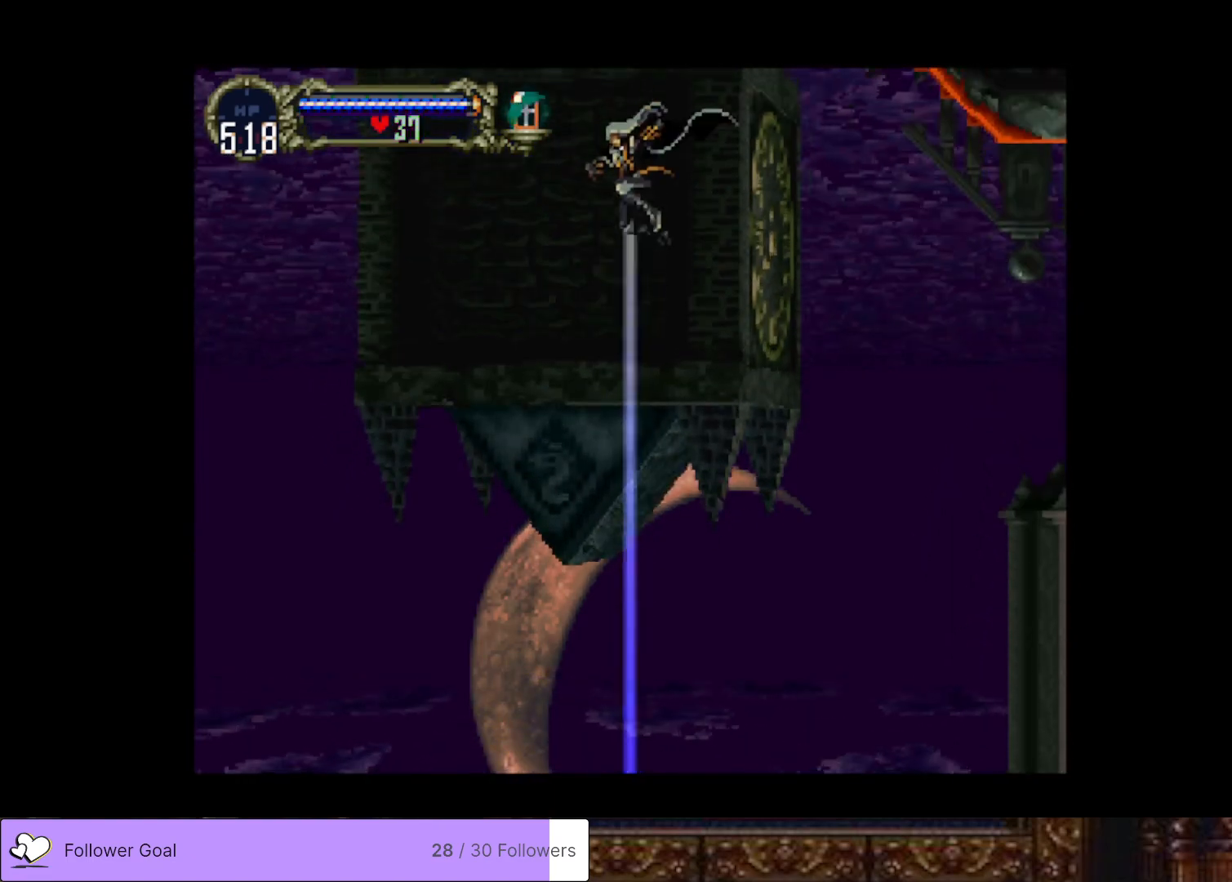
{"buttons": ["DPAD_UP"], "right_stick": "center", "events": [[17, "DPAD_DOWN", "up"], [133, "DPAD_UP", "down"], [183, "CROSS", "down"], [334, "CROSS", "up"]]}
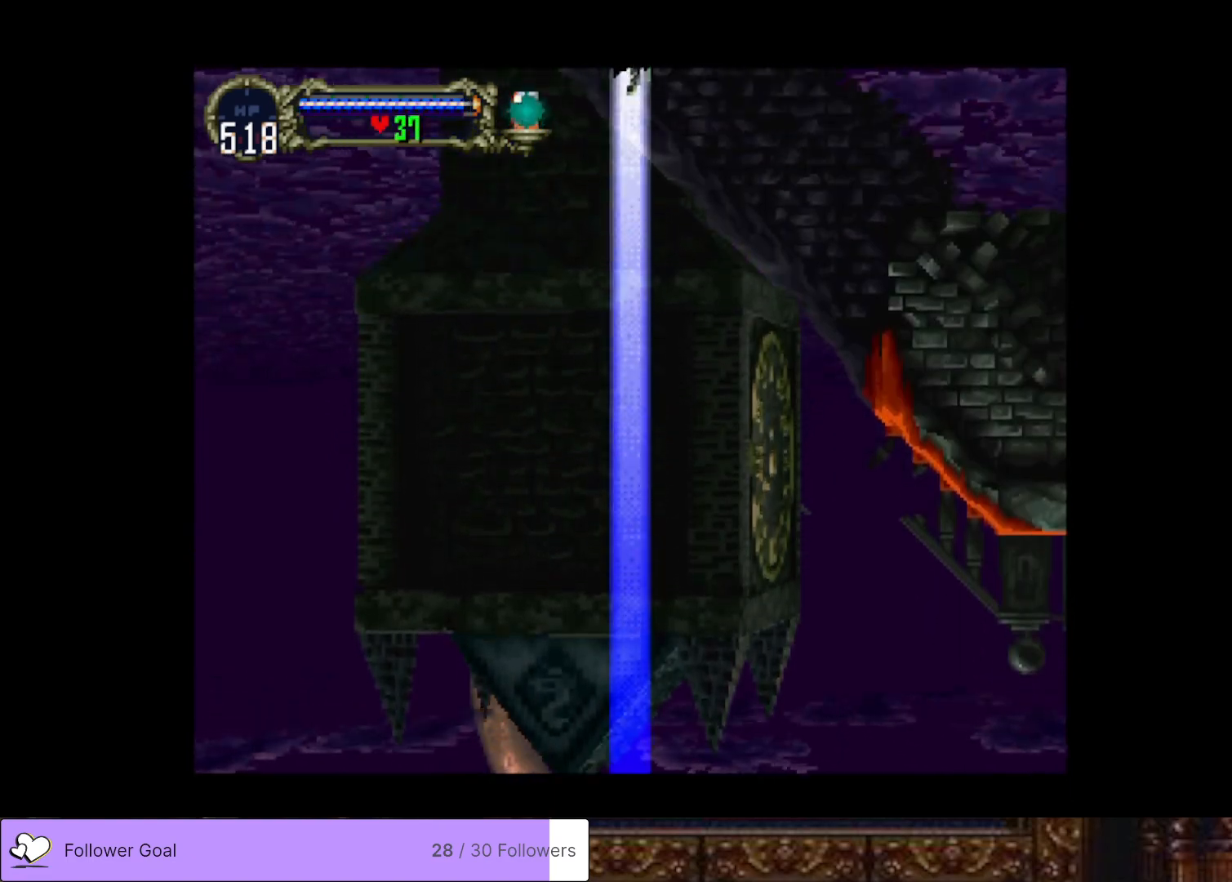
{"buttons": [], "right_stick": "center", "events": [[17, "DPAD_UP", "up"], [351, "DPAD_DOWN", "down"], [468, "DPAD_DOWN", "up"]]}
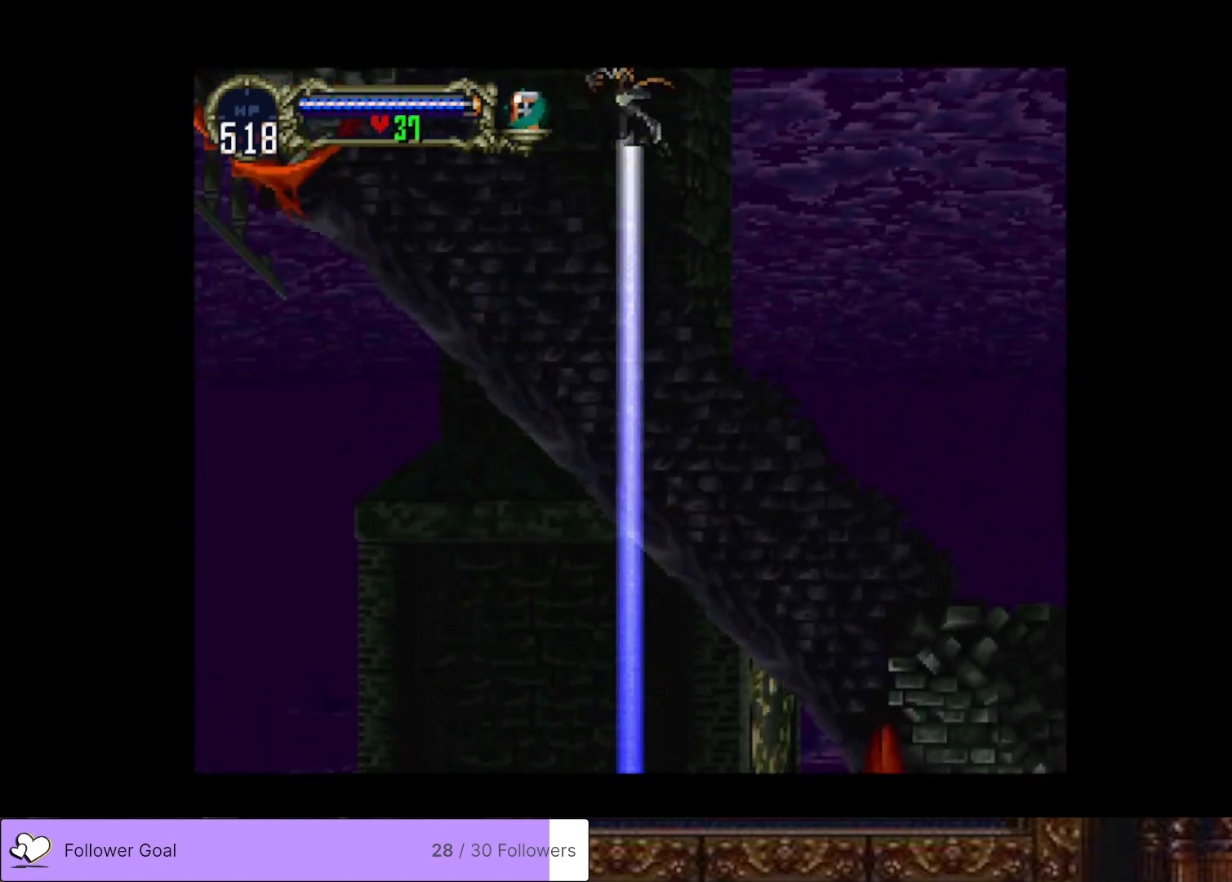
{"buttons": ["CROSS", "DPAD_UP", "DPAD_LEFT"], "right_stick": "center", "events": [[134, "DPAD_LEFT", "down"], [134, "DPAD_UP", "down"], [200, "CROSS", "down"]]}
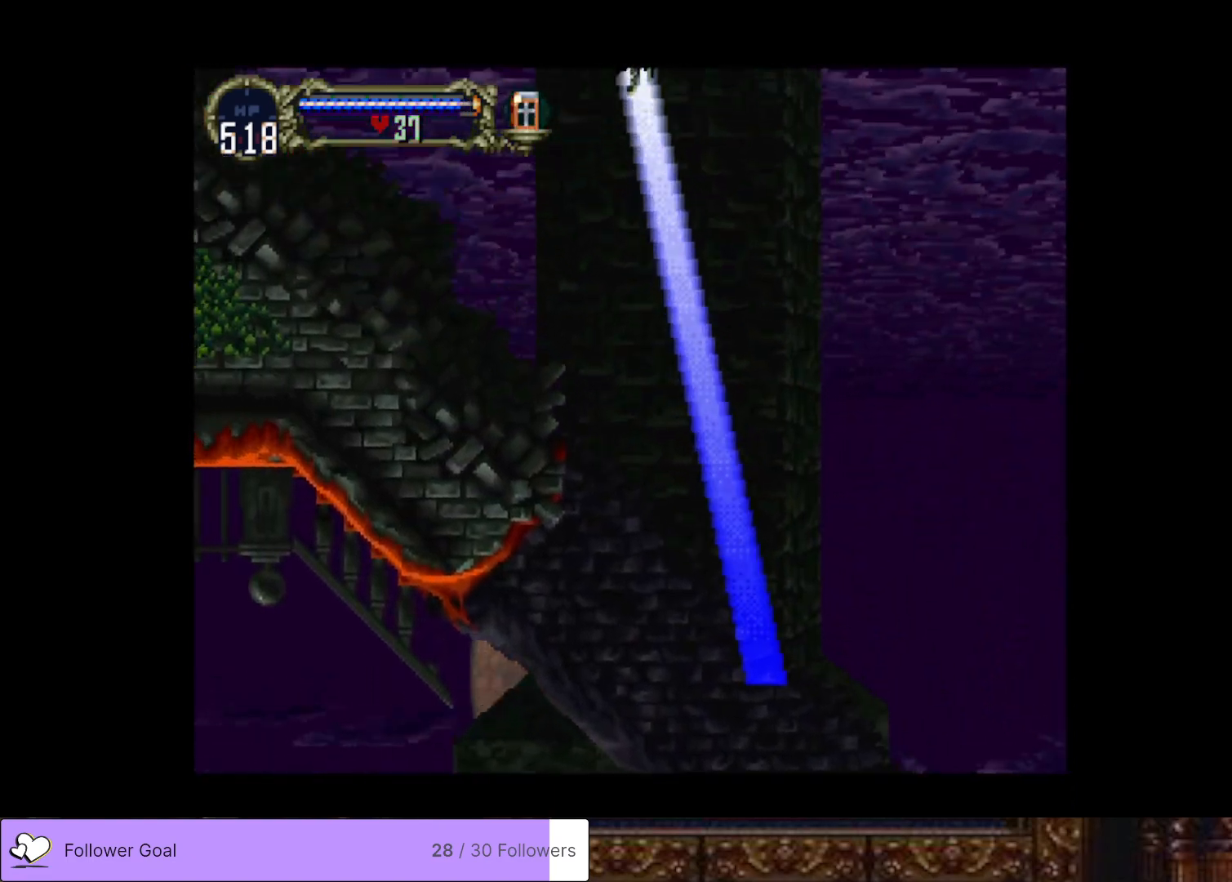
{"buttons": ["DPAD_DOWN"], "right_stick": "center", "events": [[333, "DPAD_LEFT", "up"], [333, "DPAD_UP", "up"], [383, "CROSS", "up"], [450, "DPAD_DOWN", "down"]]}
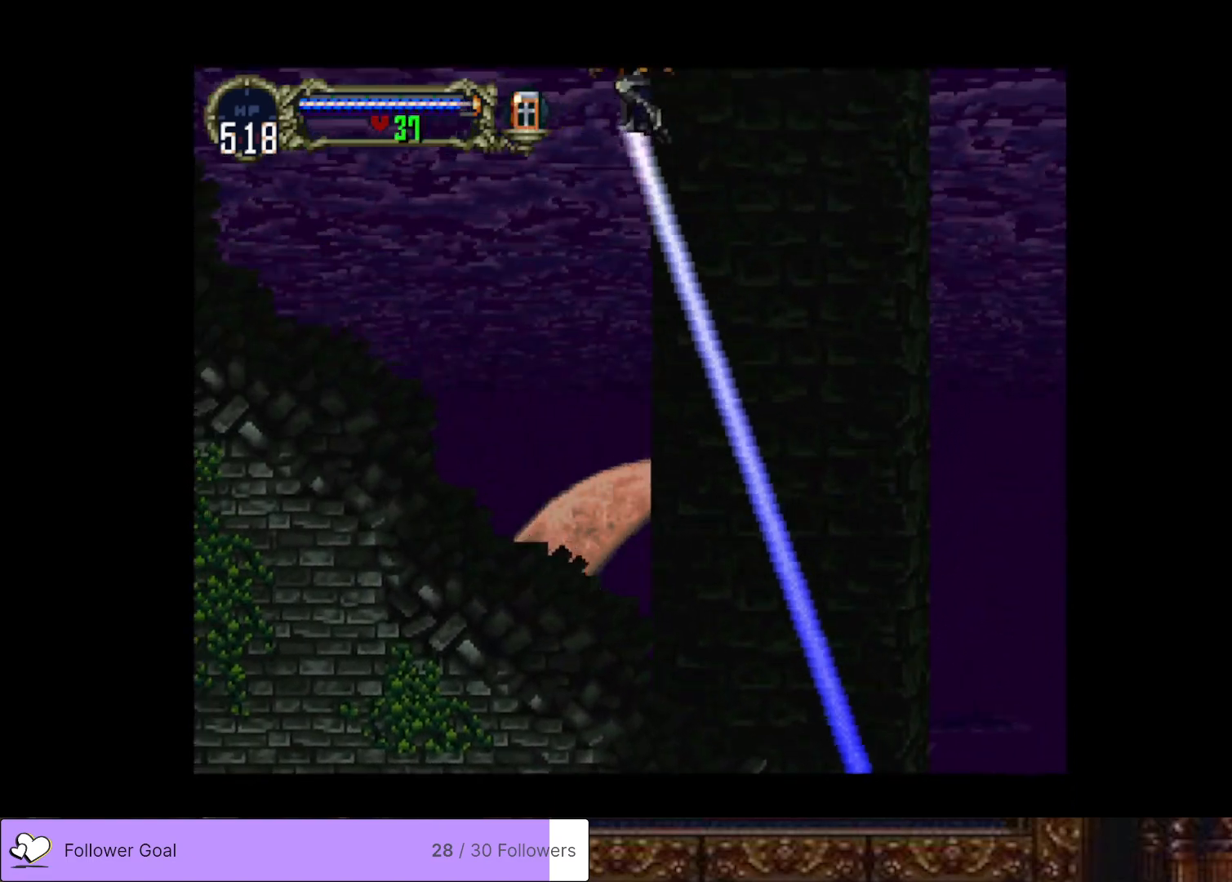
{"buttons": ["CROSS", "DPAD_UP", "DPAD_LEFT"], "right_stick": "center", "events": [[34, "DPAD_DOWN", "up"], [117, "DPAD_LEFT", "down"], [117, "DPAD_UP", "down"], [167, "CROSS", "down"]]}
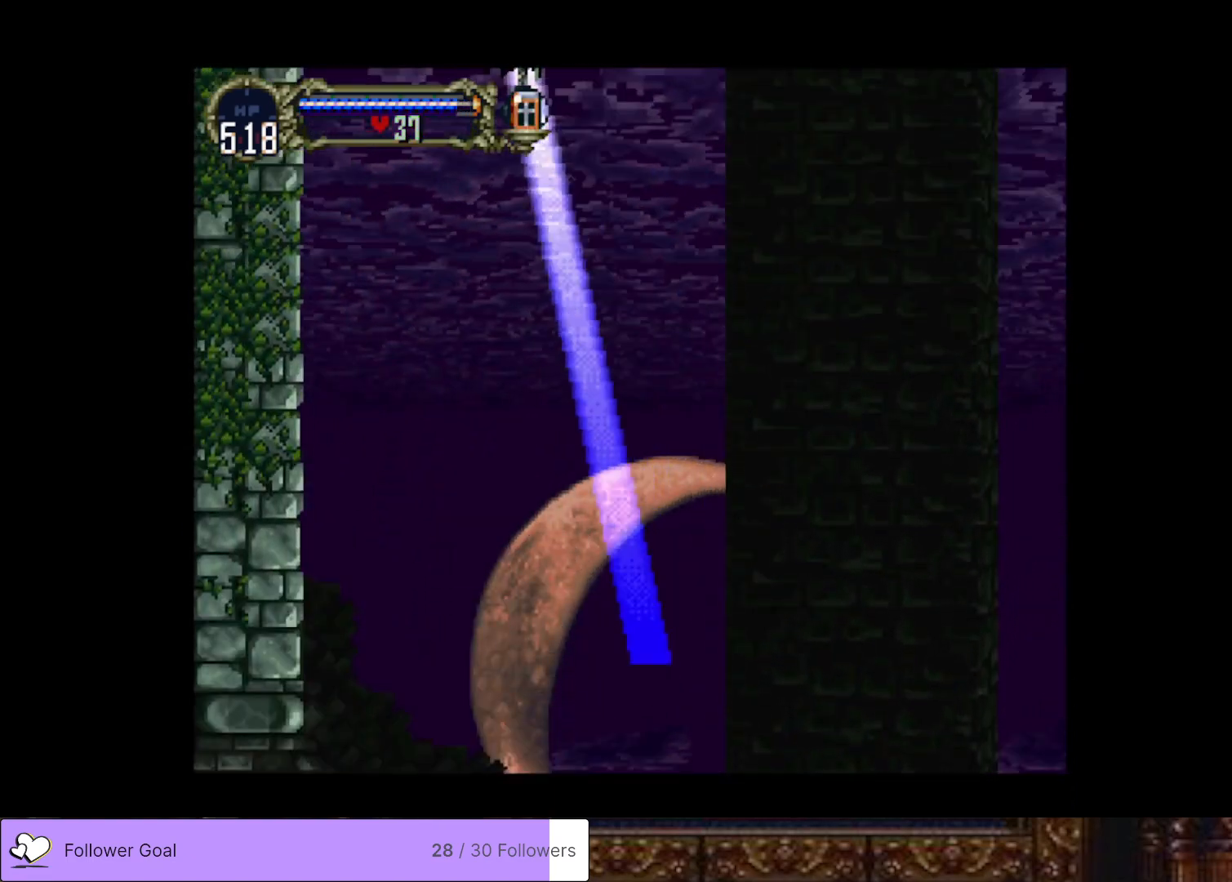
{"buttons": ["DPAD_LEFT"], "right_stick": "center", "events": [[217, "DPAD_LEFT", "up"], [217, "DPAD_UP", "up"], [317, "CROSS", "up"], [333, "DPAD_DOWN", "down"], [450, "DPAD_DOWN", "up"], [500, "DPAD_LEFT", "down"]]}
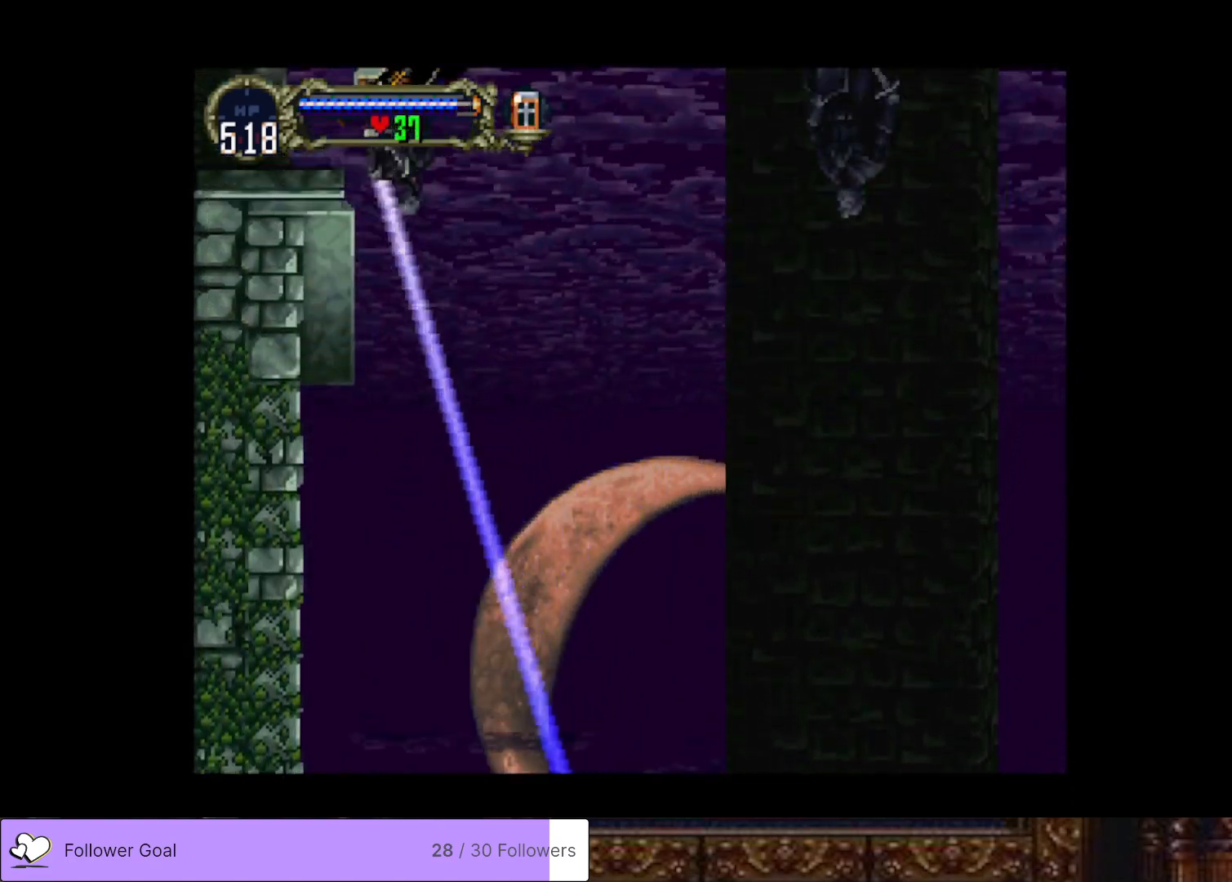
{"buttons": ["DPAD_UP", "DPAD_LEFT"], "right_stick": "center", "events": [[17, "DPAD_UP", "down"], [50, "CROSS", "down"], [451, "CROSS", "up"]]}
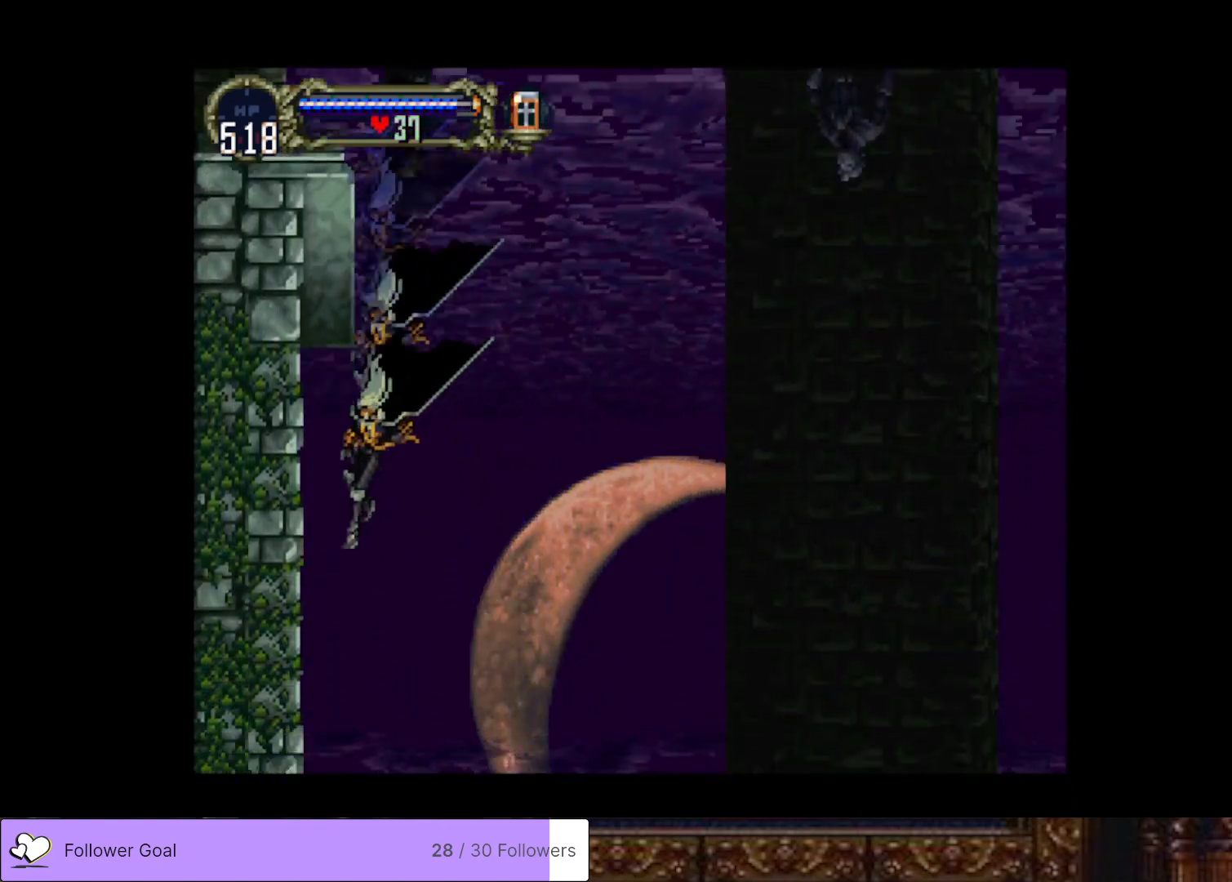
{"buttons": [], "right_stick": "center", "events": [[33, "CROSS", "down"], [50, "DPAD_UP", "up"], [66, "CROSS", "up"], [66, "DPAD_LEFT", "up"], [350, "DPAD_RIGHT", "down"], [500, "DPAD_RIGHT", "up"]]}
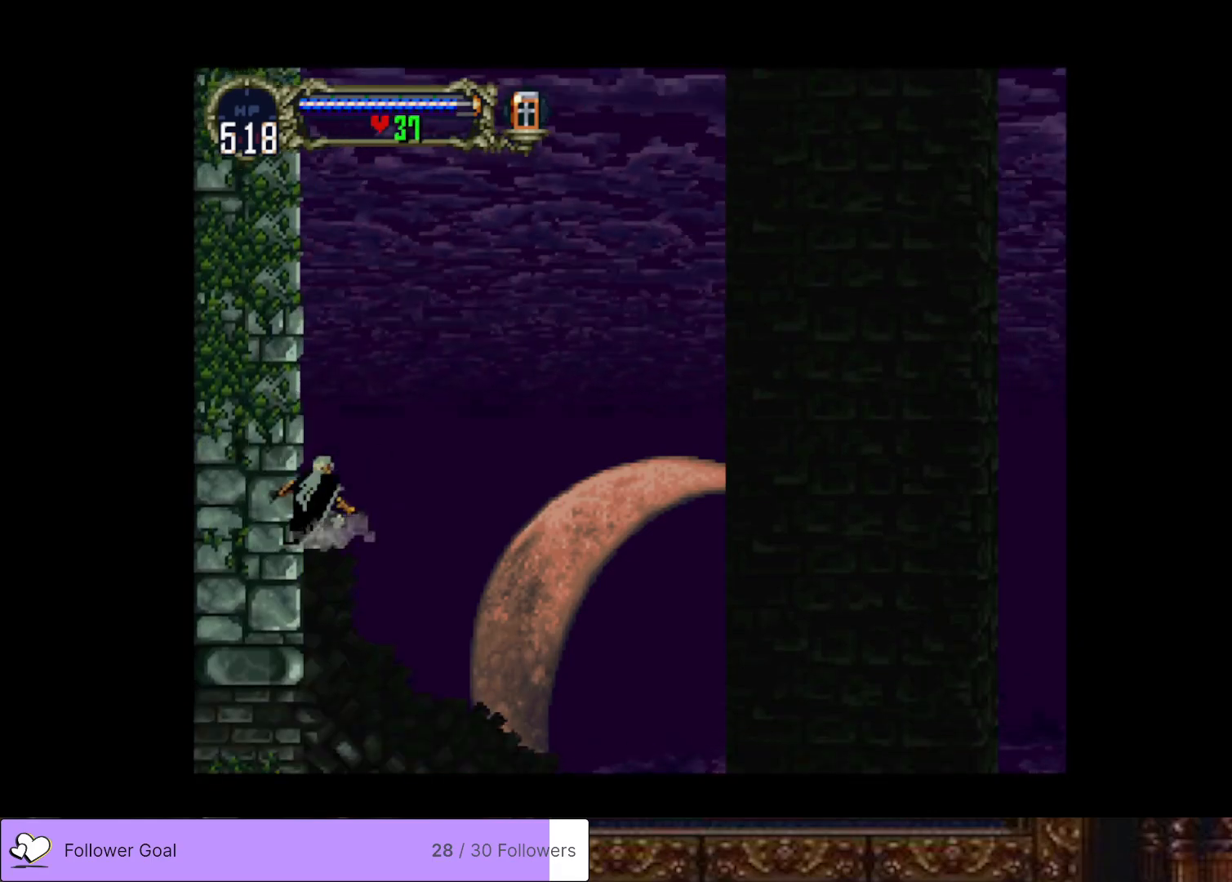
{"buttons": ["DPAD_RIGHT"], "right_stick": "center", "events": [[351, "DPAD_RIGHT", "down"]]}
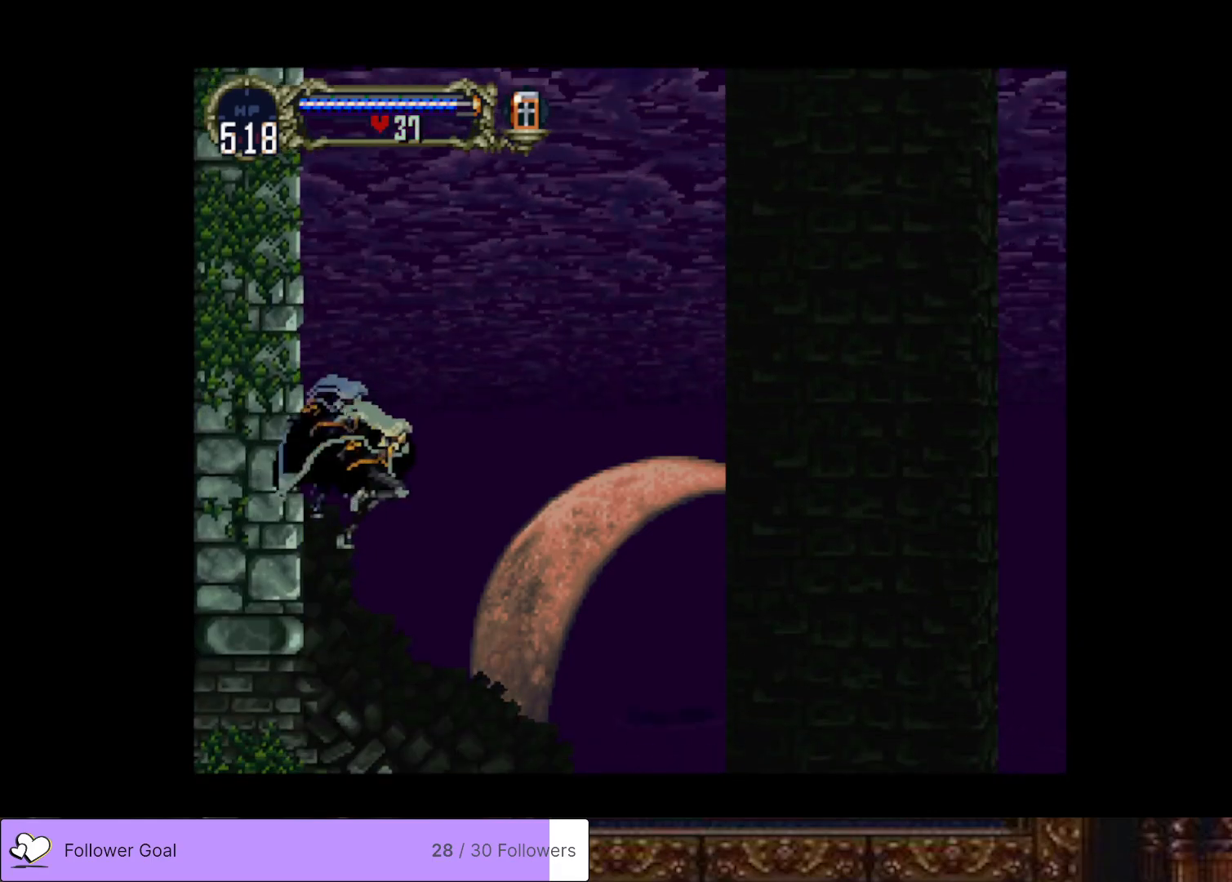
{"buttons": [], "right_stick": "center", "events": [[100, "DPAD_RIGHT", "up"], [383, "DPAD_DOWN", "down"], [450, "DPAD_DOWN", "up"]]}
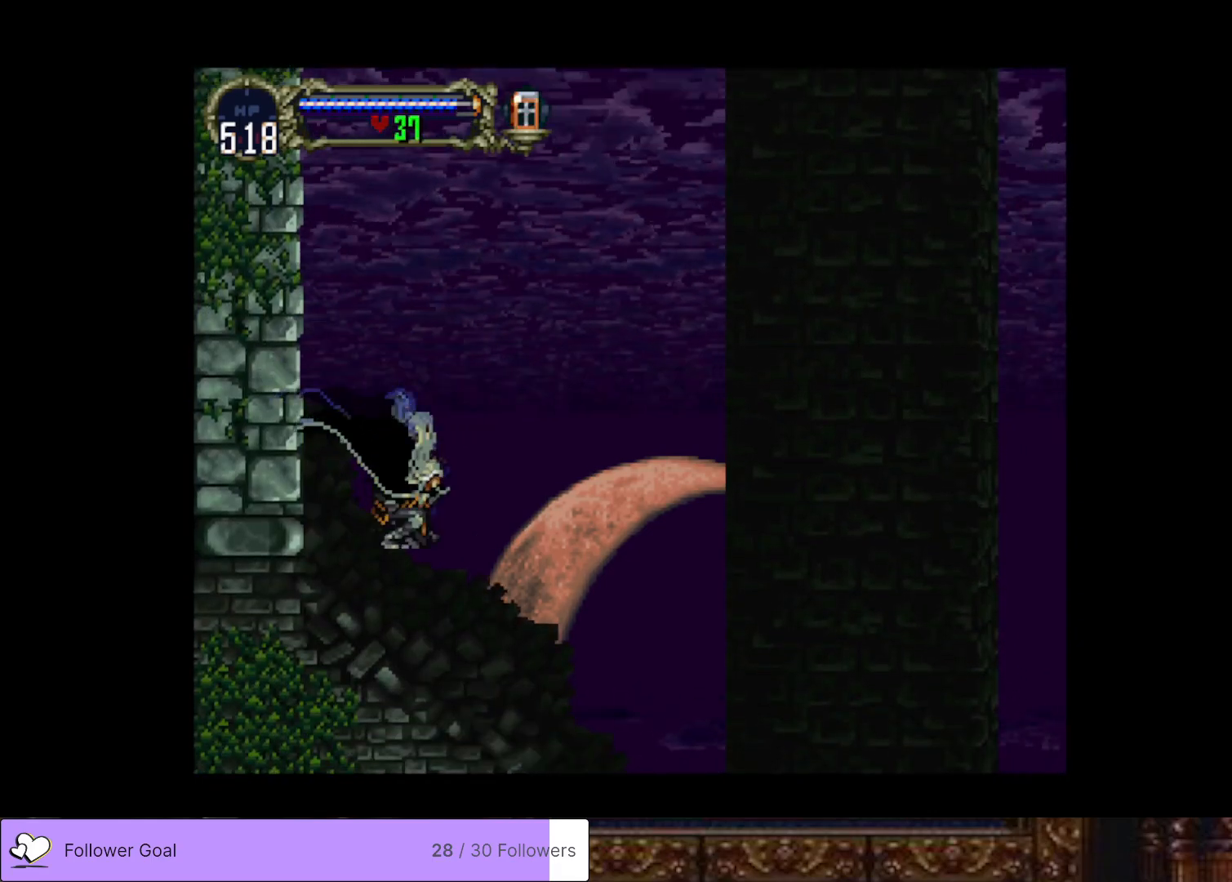
{"buttons": ["CROSS"], "right_stick": "center", "events": [[50, "DPAD_UP", "down"], [100, "CROSS", "down"], [484, "DPAD_UP", "up"]]}
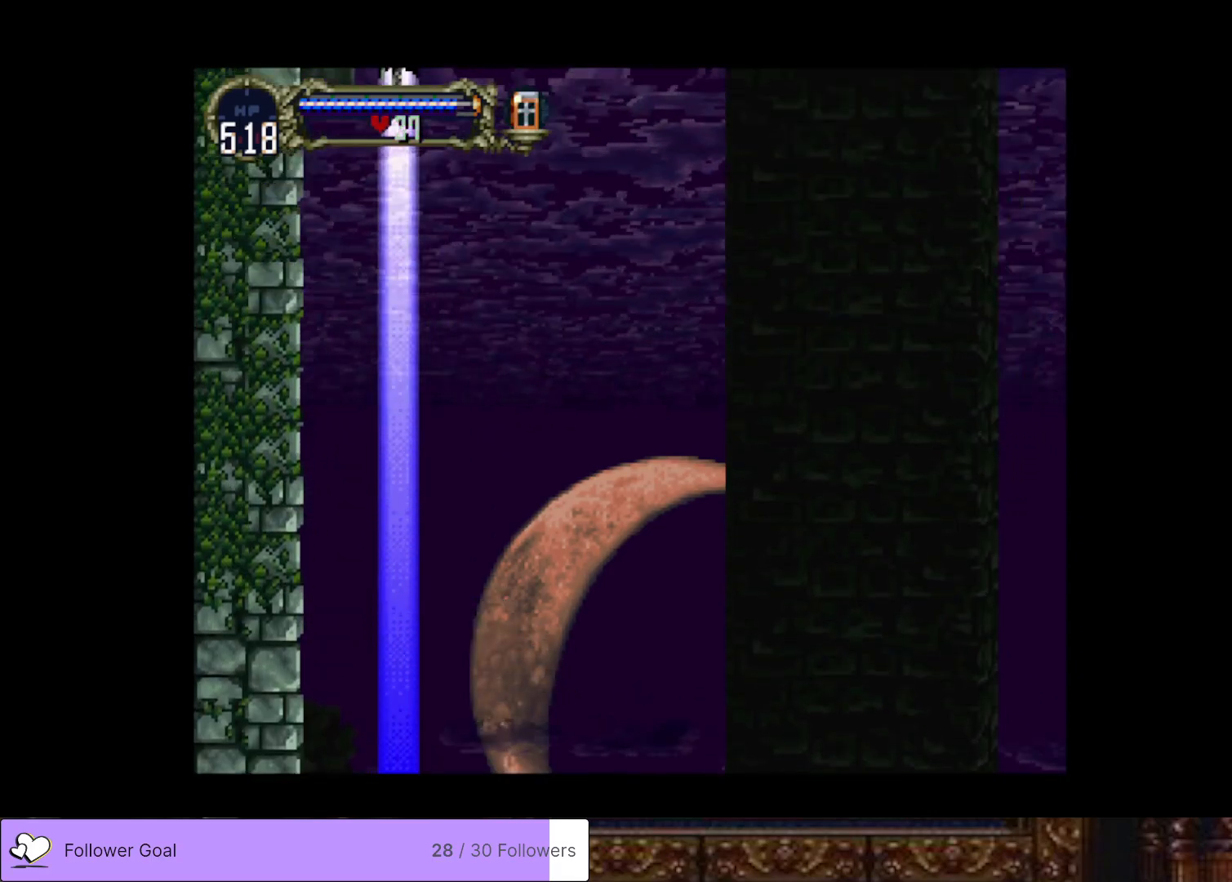
{"buttons": [], "right_stick": "center", "events": [[117, "CROSS", "up"]]}
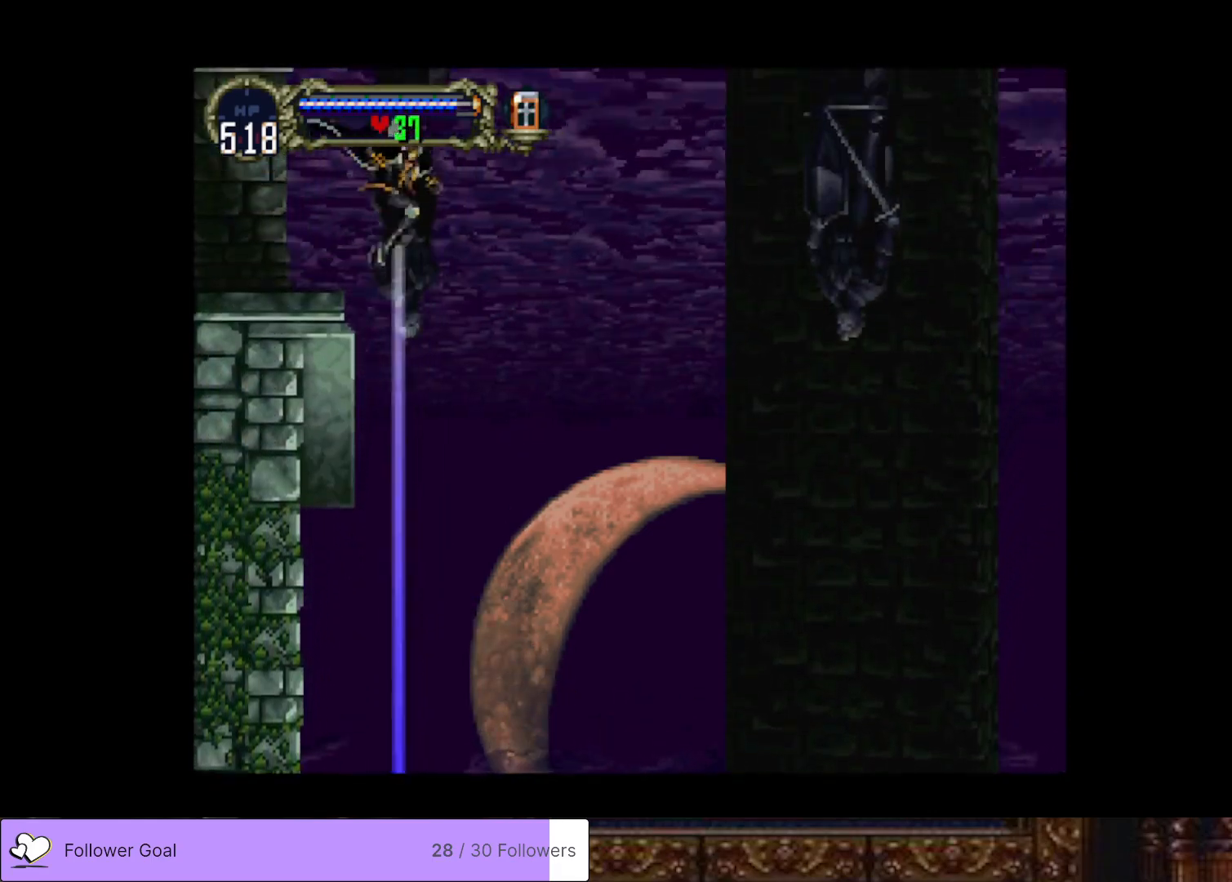
{"buttons": ["DPAD_LEFT"], "right_stick": "center", "events": [[17, "DPAD_LEFT", "down"], [167, "CROSS", "down"], [351, "CROSS", "up"]]}
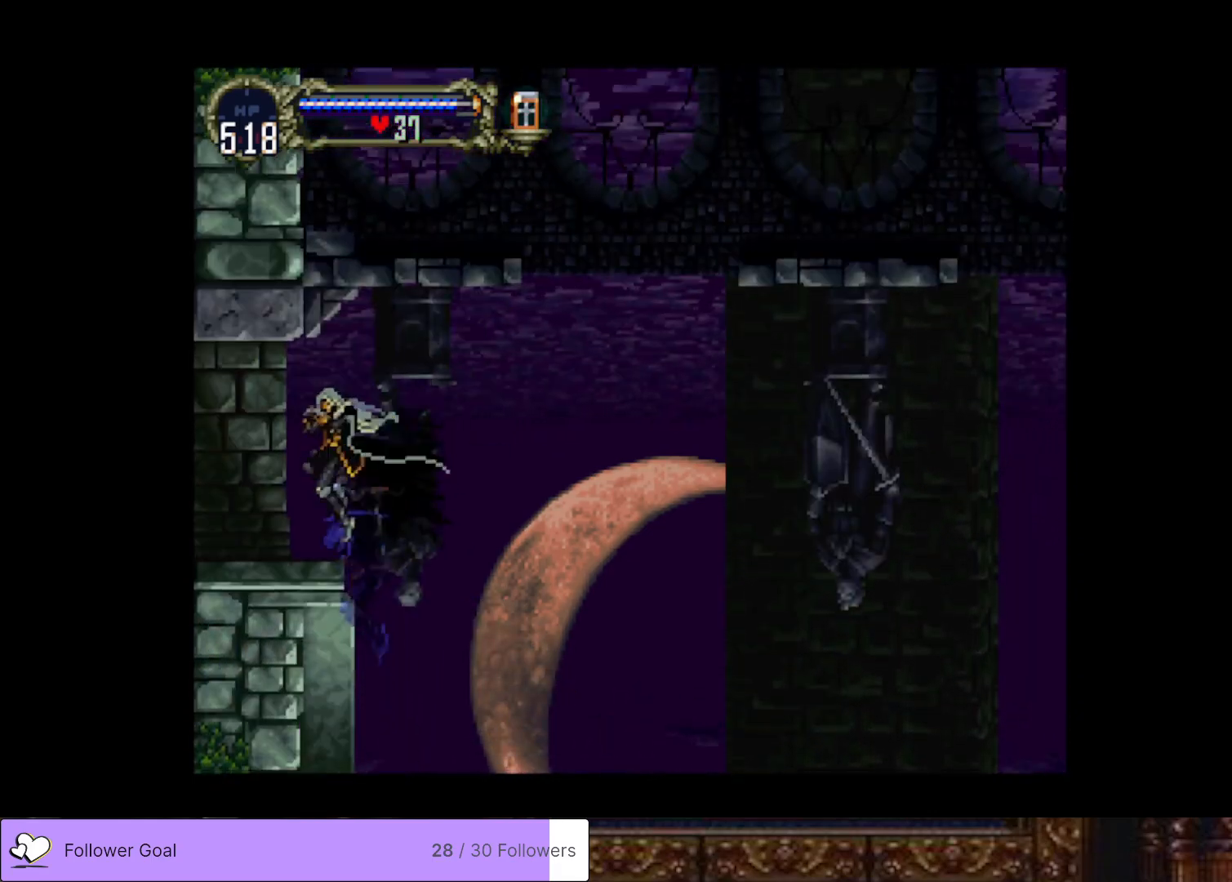
{"buttons": ["DPAD_LEFT"], "right_stick": "center", "events": []}
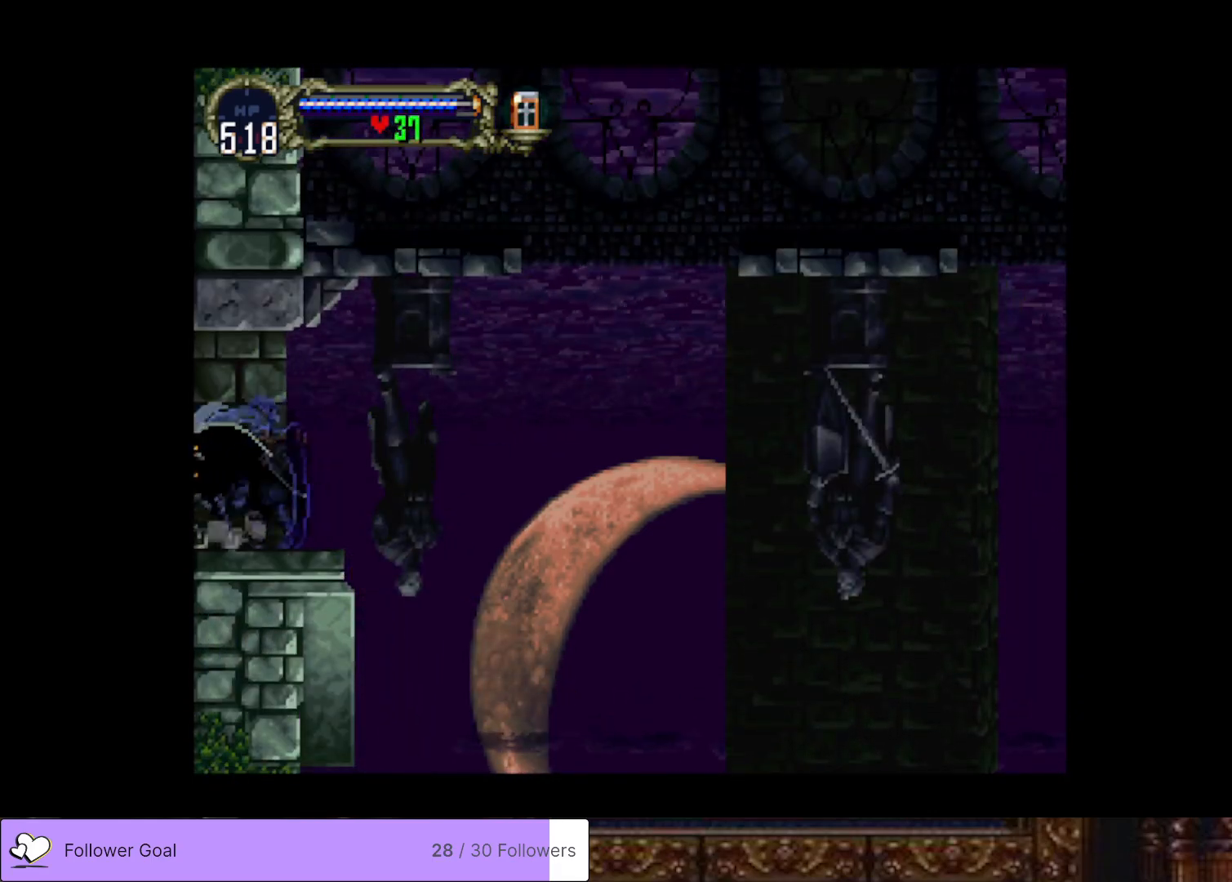
{"buttons": ["CROSS", "DPAD_LEFT"], "right_stick": "center", "events": [[501, "CROSS", "down"]]}
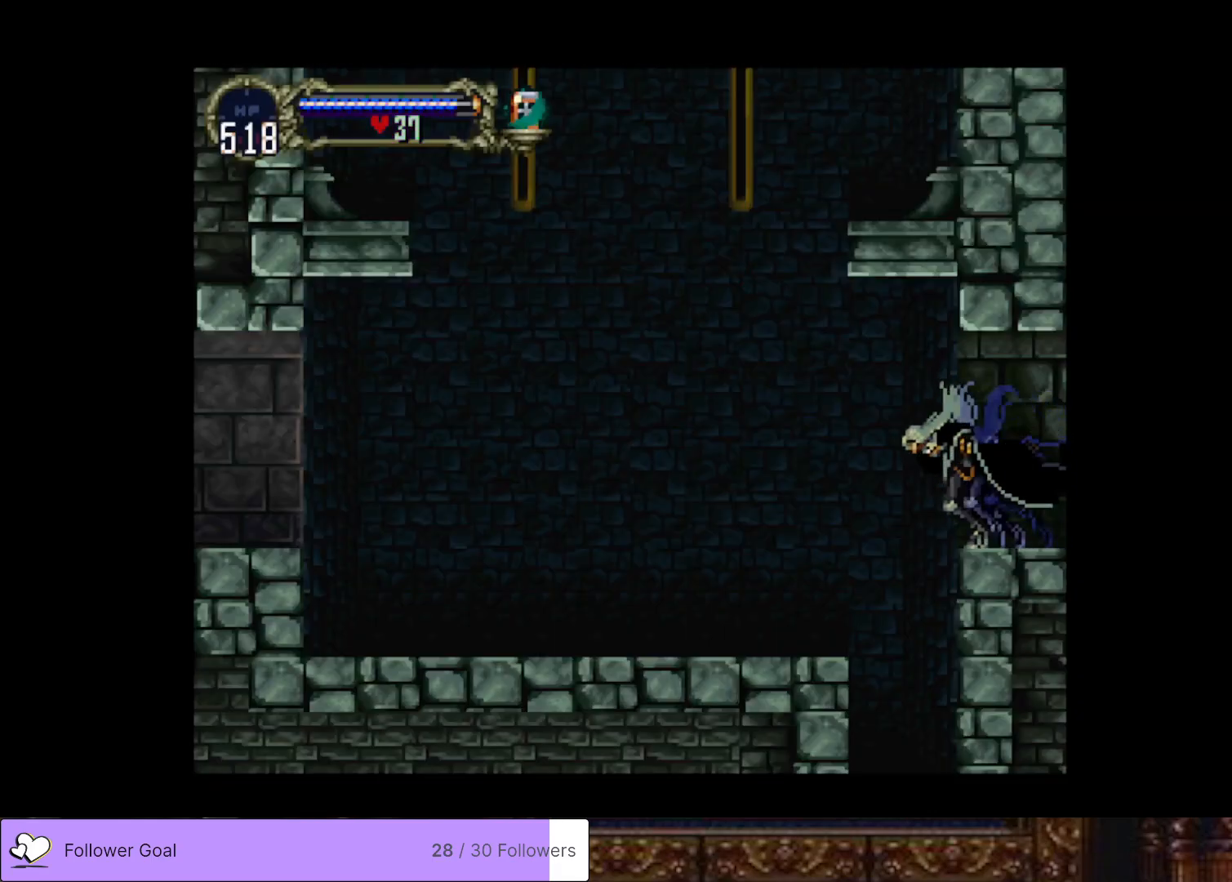
{"buttons": ["DPAD_LEFT"], "right_stick": "center", "events": [[183, "CROSS", "up"]]}